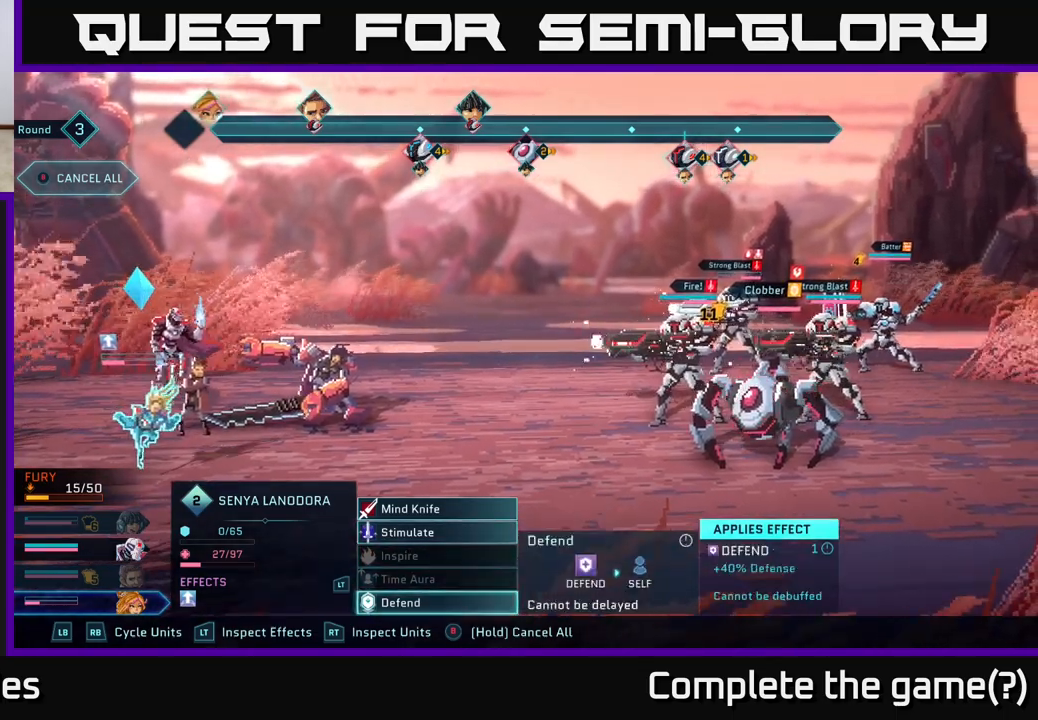
Gameplay with a controller (Xbox layout); each line is a JSON object with the inputs held at the frame after it. "events" lists button and stick changes between this image and that frame as [ms after this image, input, new state], when the widget could be followed in between.
{"buttons": [], "left_stick": "center", "right_stick": "center", "events": [[117, "left_stick", "center"]]}
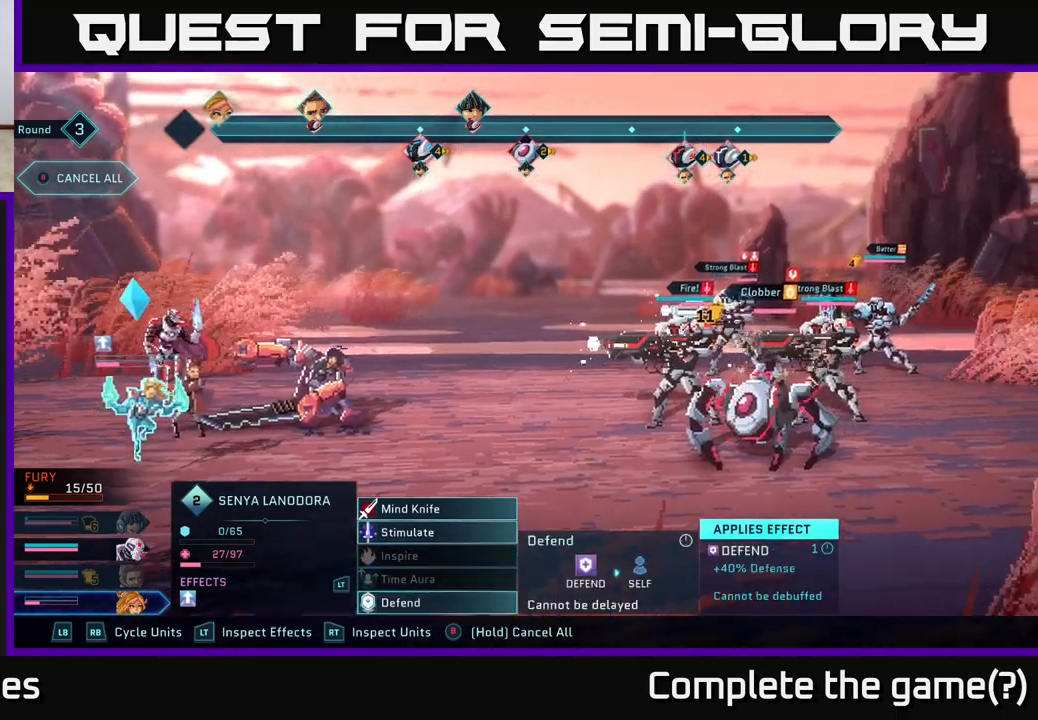
{"buttons": [], "left_stick": "center", "right_stick": "center", "events": []}
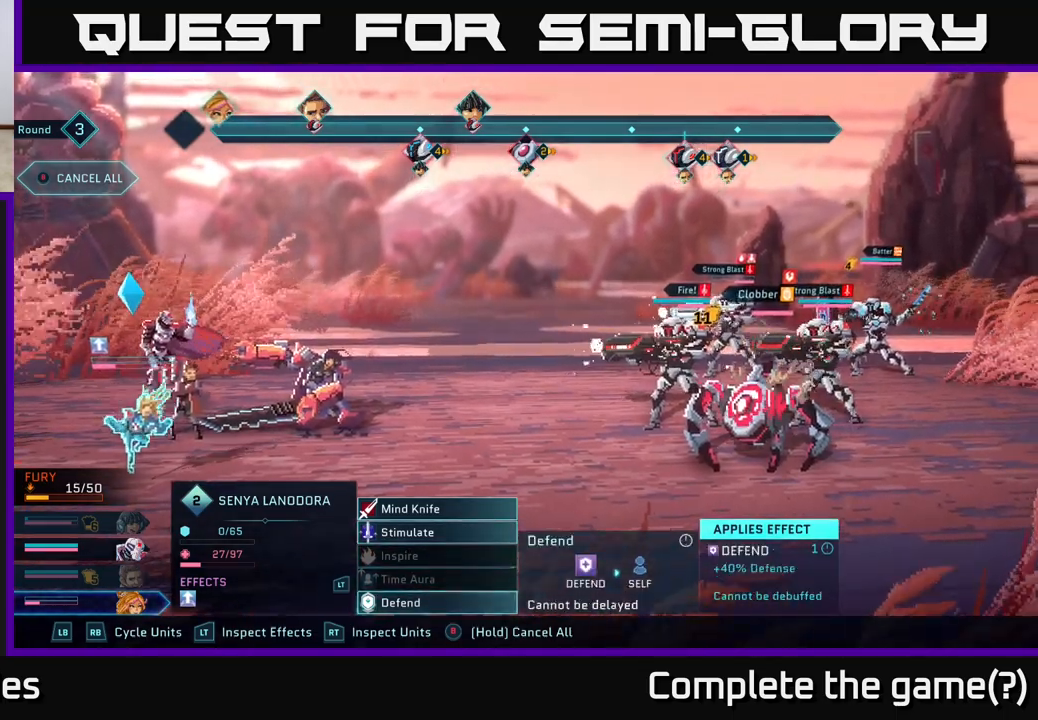
{"buttons": [], "left_stick": "center", "right_stick": "center", "events": [[200, "left_stick", "up"], [400, "left_stick", "center"]]}
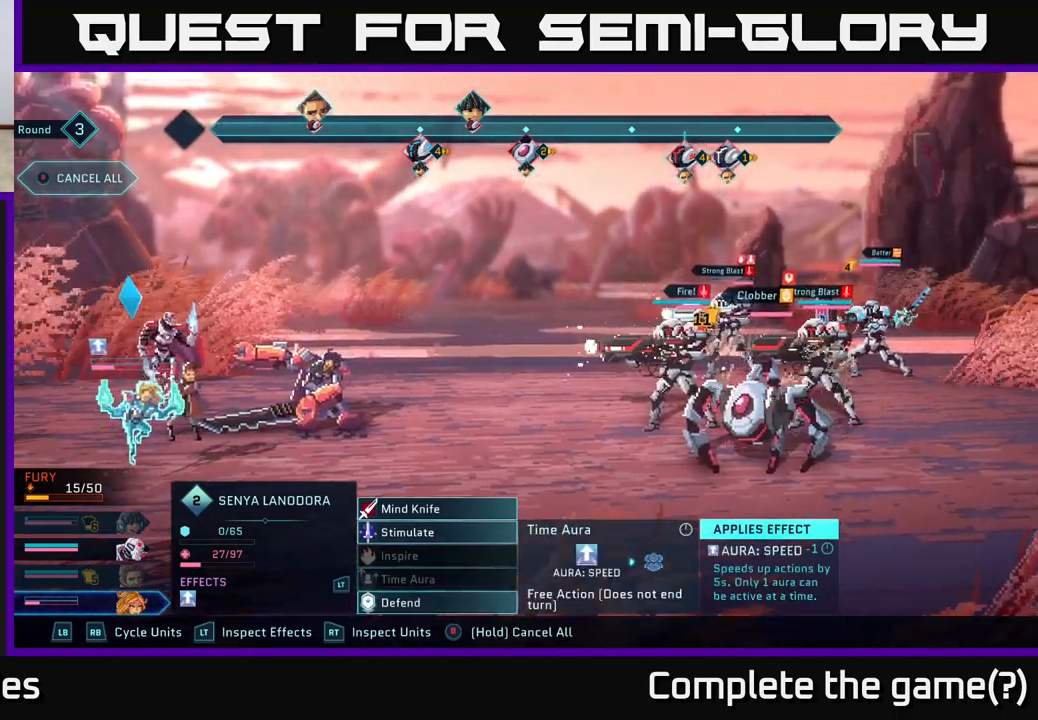
{"buttons": [], "left_stick": "center", "right_stick": "center", "events": [[17, "left_stick", "up"], [183, "left_stick", "center"], [317, "left_stick", "up"], [500, "left_stick", "center"]]}
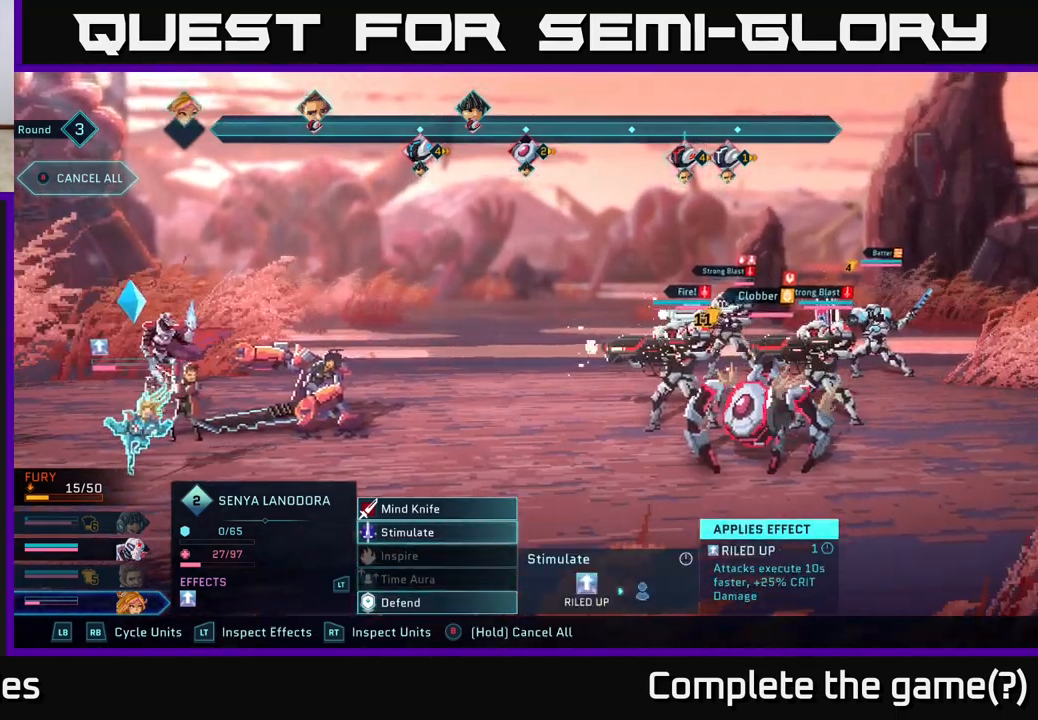
{"buttons": ["R2"], "left_stick": "center", "right_stick": "center", "events": [[267, "R2", "down"]]}
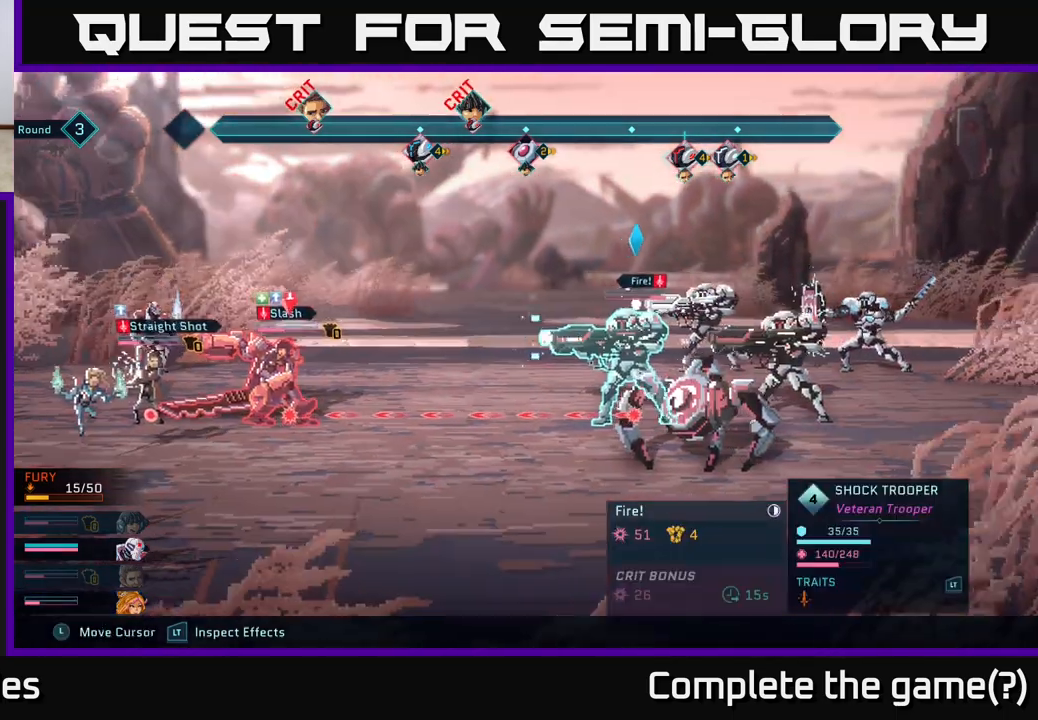
{"buttons": ["R2"], "left_stick": "center", "right_stick": "center", "events": [[317, "left_stick", "right"], [500, "left_stick", "center"]]}
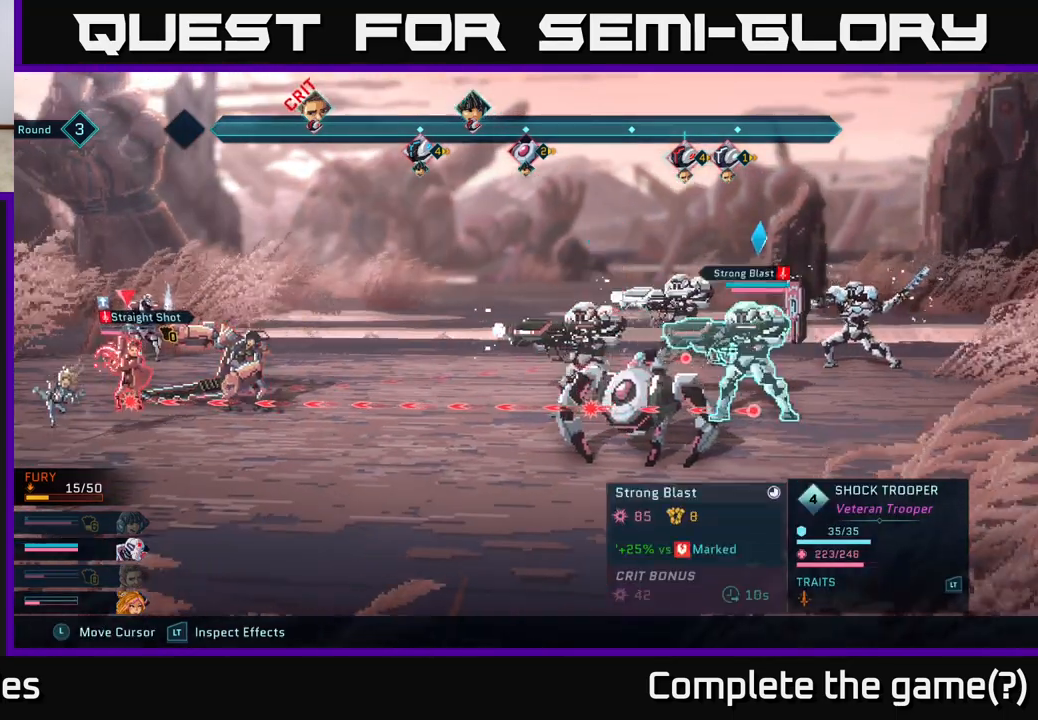
{"buttons": ["R2"], "left_stick": "center", "right_stick": "center", "events": [[200, "left_stick", "down"], [400, "left_stick", "center"]]}
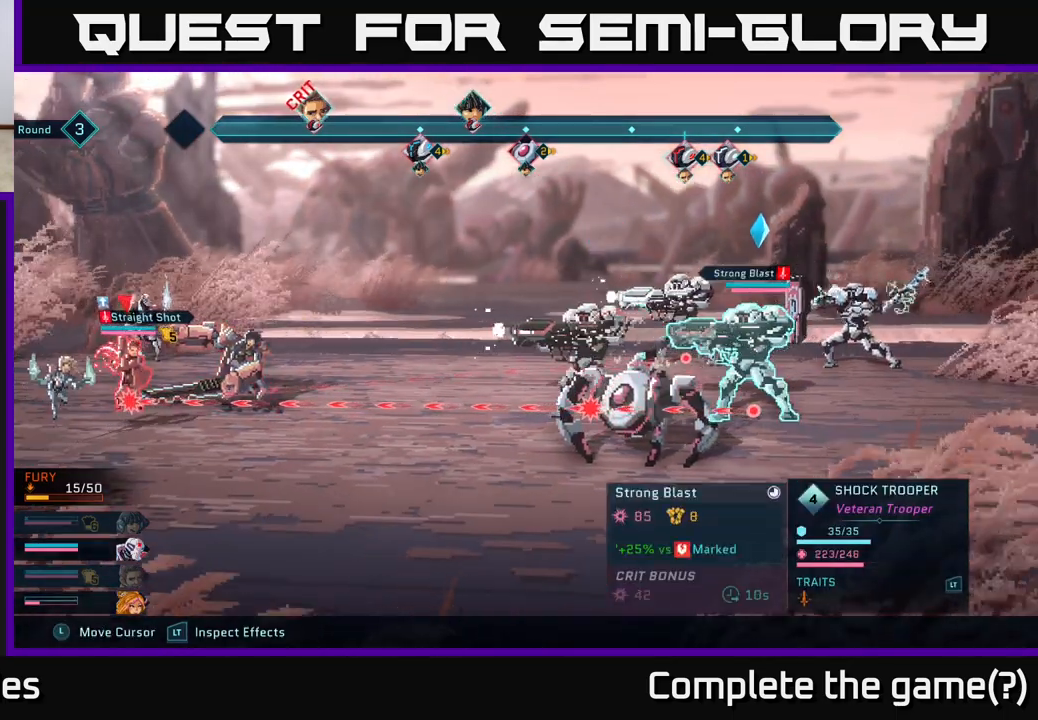
{"buttons": ["R2"], "left_stick": "up", "right_stick": "center", "events": [[17, "left_stick", "up"], [183, "left_stick", "center"], [400, "left_stick", "up"]]}
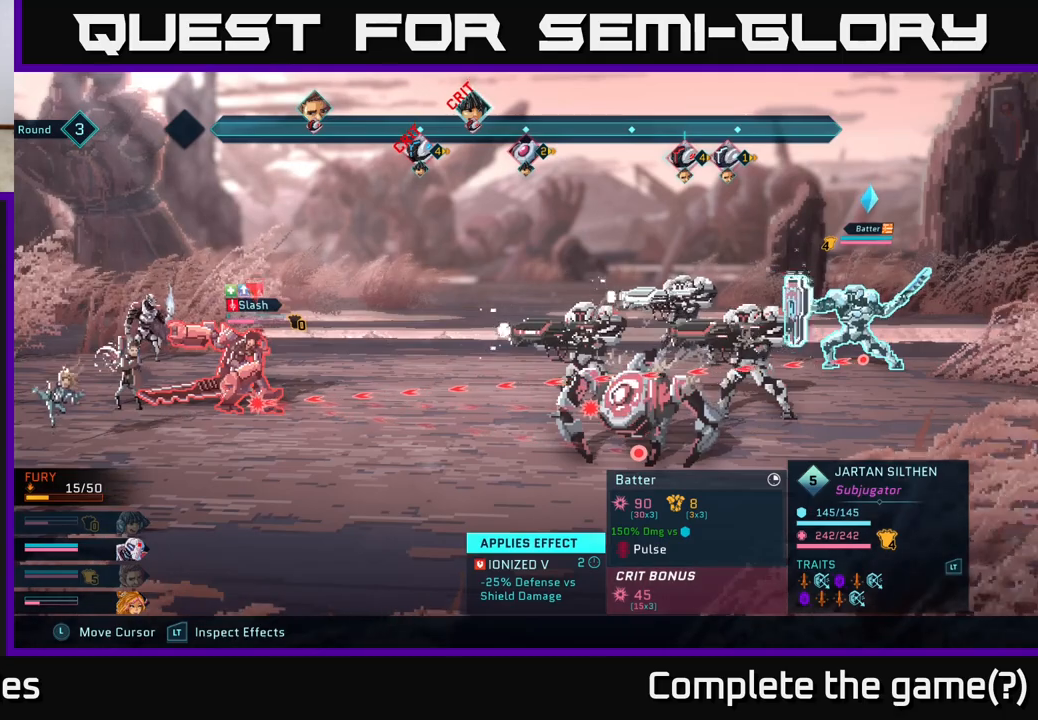
{"buttons": ["R2"], "left_stick": "center", "right_stick": "center", "events": [[50, "left_stick", "center"], [267, "left_stick", "left"], [450, "left_stick", "center"]]}
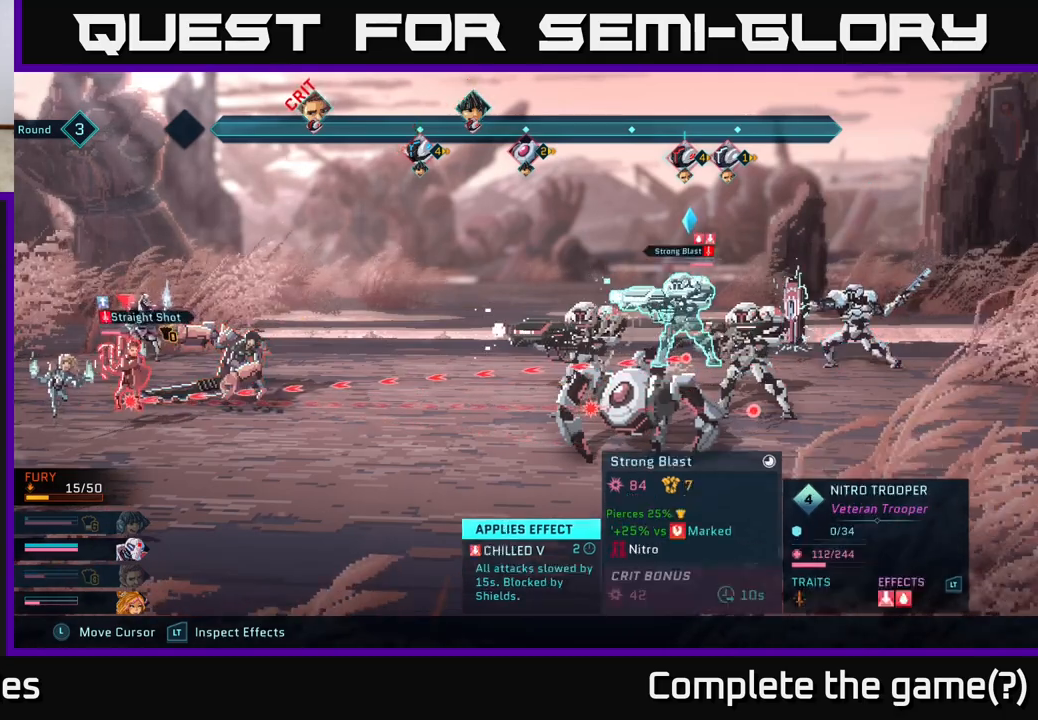
{"buttons": ["R2"], "left_stick": "center", "right_stick": "center", "events": [[50, "left_stick", "left"], [233, "left_stick", "center"], [367, "left_stick", "left"], [483, "left_stick", "center"]]}
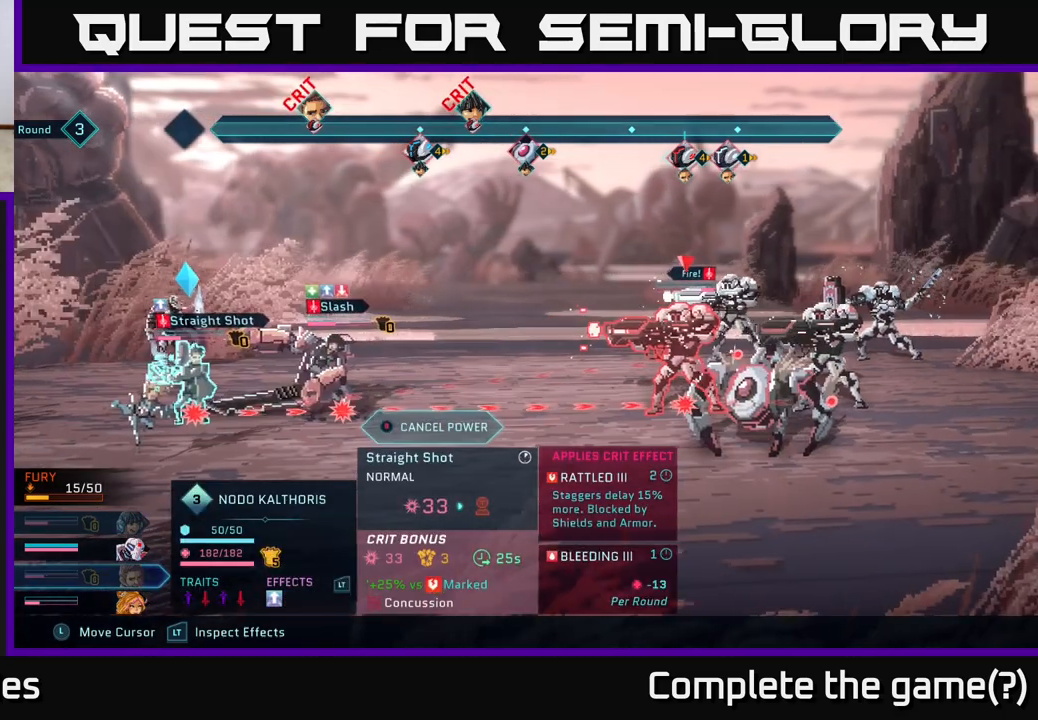
{"buttons": ["R2"], "left_stick": "center", "right_stick": "center", "events": [[117, "left_stick", "down"], [317, "left_stick", "center"]]}
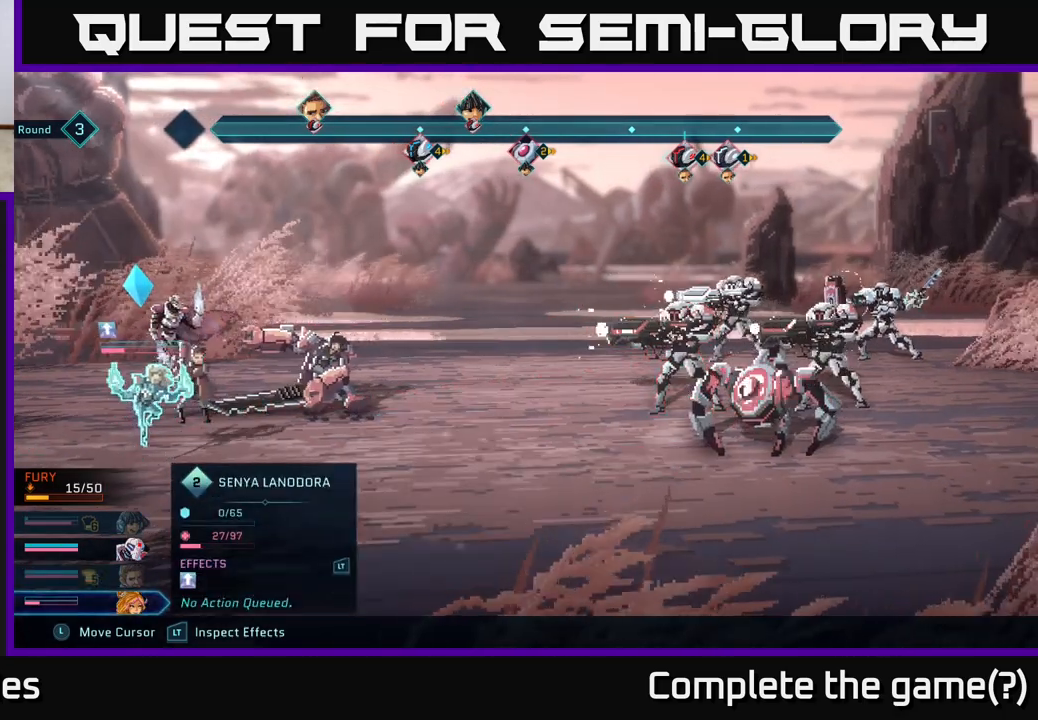
{"buttons": ["R2"], "left_stick": "center", "right_stick": "center", "events": [[17, "left_stick", "up"], [217, "left_stick", "center"]]}
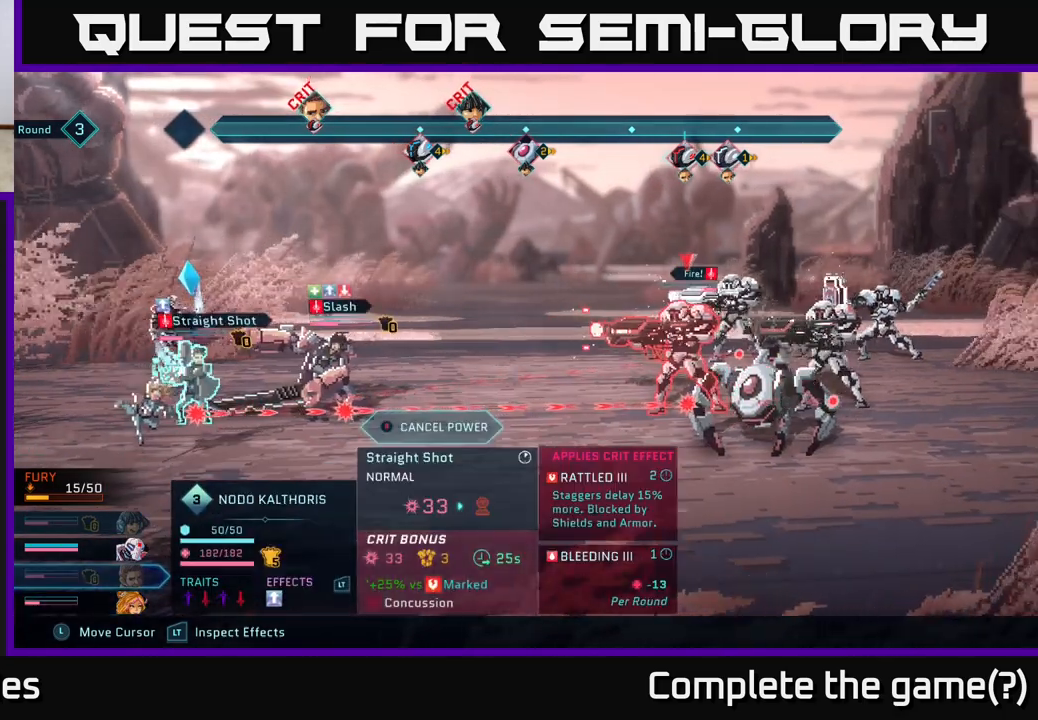
{"buttons": ["R2"], "left_stick": "center", "right_stick": "center", "events": [[50, "left_stick", "up"], [117, "left_stick", "center"]]}
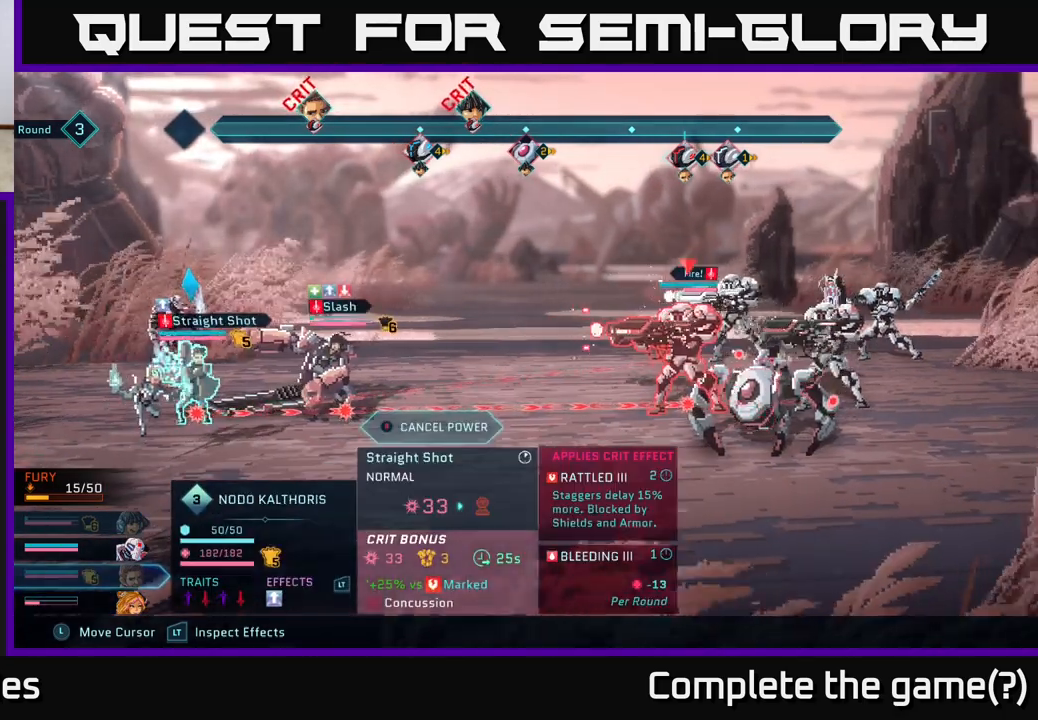
{"buttons": ["R2"], "left_stick": "down", "right_stick": "center", "events": [[33, "left_stick", "down-left"], [217, "left_stick", "center"], [367, "left_stick", "down"]]}
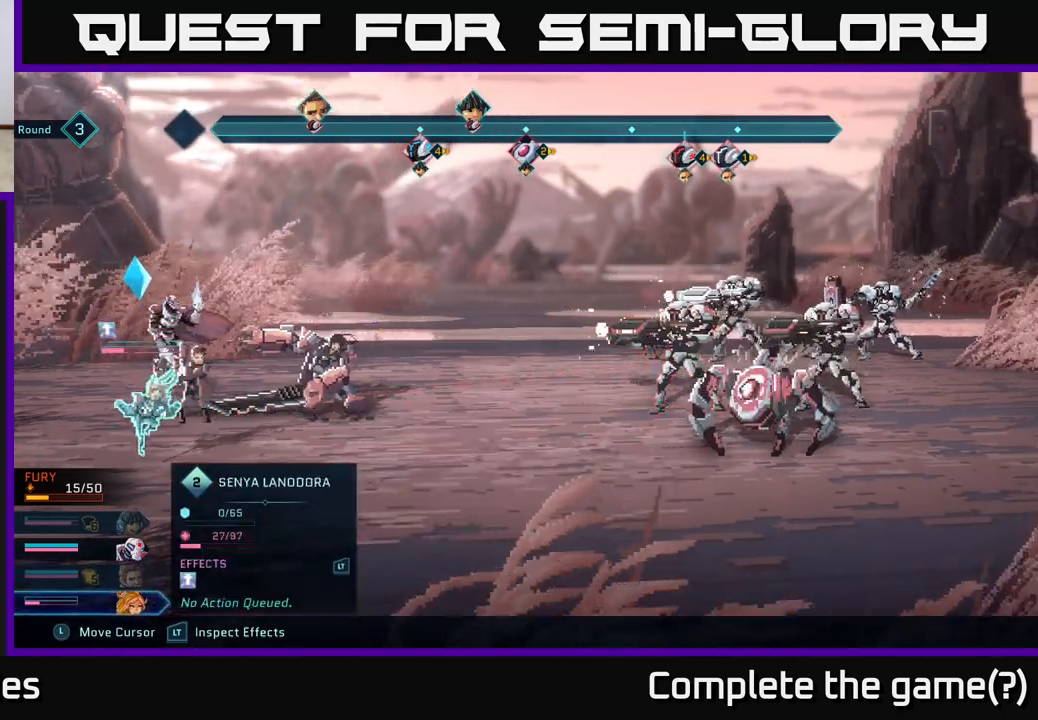
{"buttons": [], "left_stick": "center", "right_stick": "center", "events": [[67, "left_stick", "center"], [217, "R2", "up"]]}
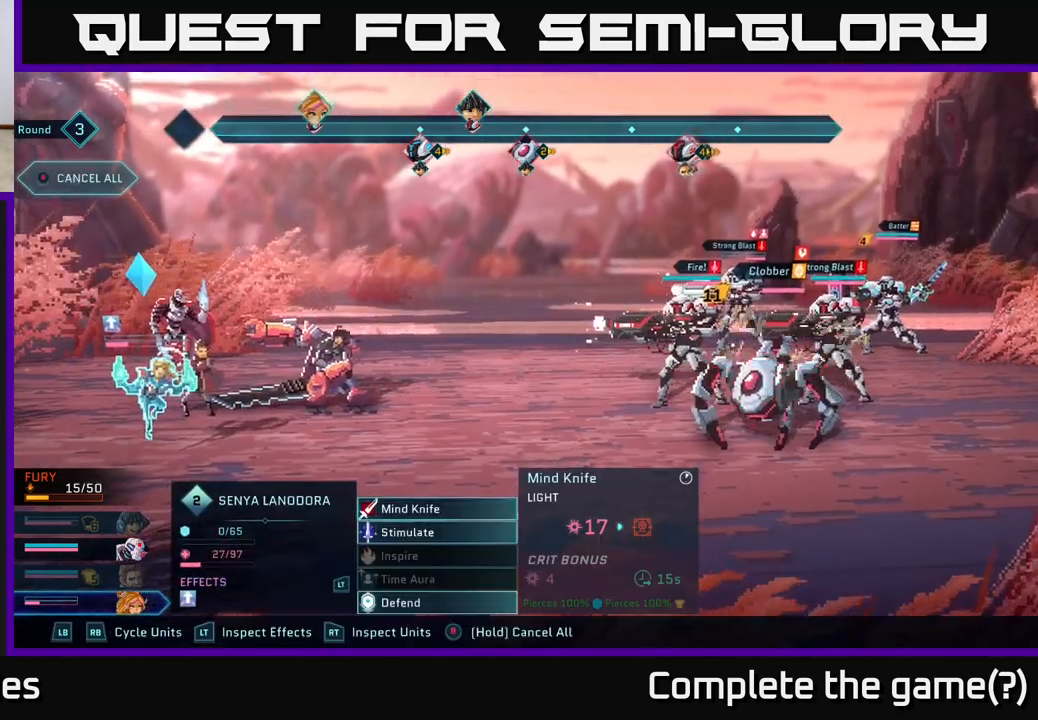
{"buttons": [], "left_stick": "center", "right_stick": "center", "events": [[133, "left_stick", "down"], [317, "left_stick", "center"]]}
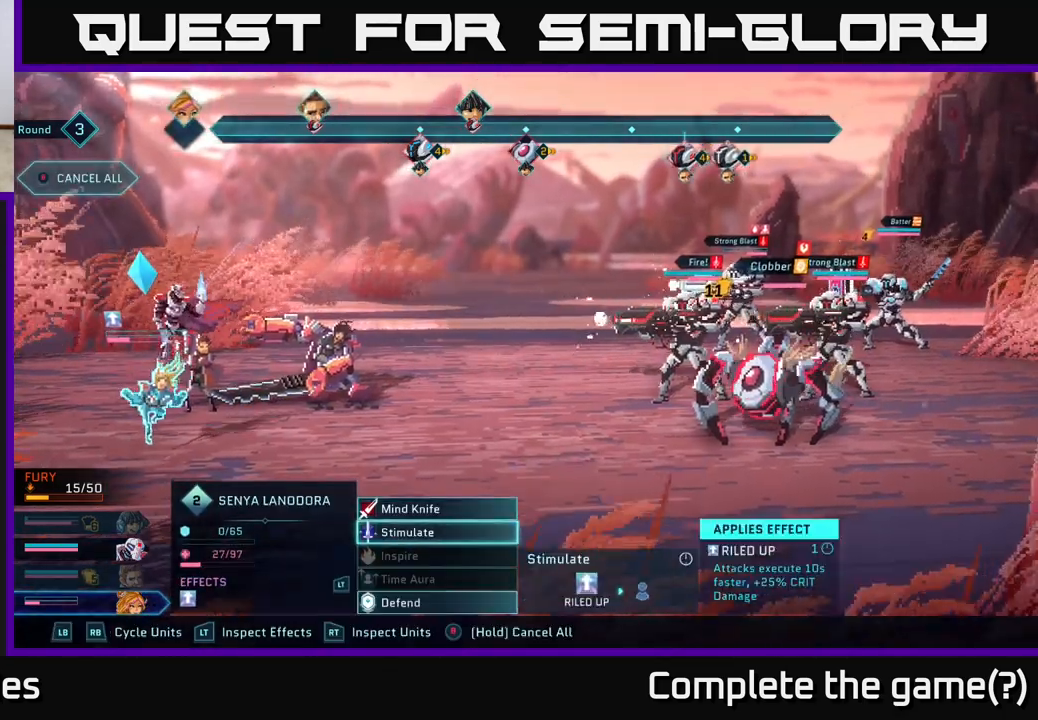
{"buttons": ["A"], "left_stick": "center", "right_stick": "center", "events": [[17, "left_stick", "up"], [150, "left_stick", "center"], [417, "A", "down"]]}
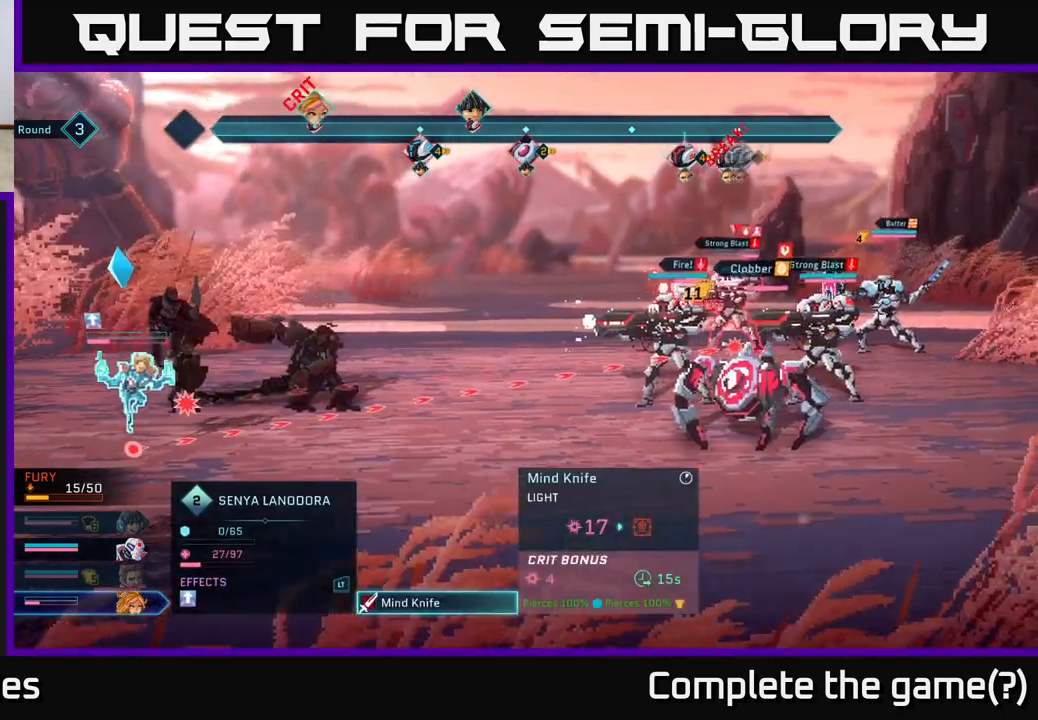
{"buttons": [], "left_stick": "left", "right_stick": "center", "events": [[33, "A", "up"], [500, "left_stick", "left"]]}
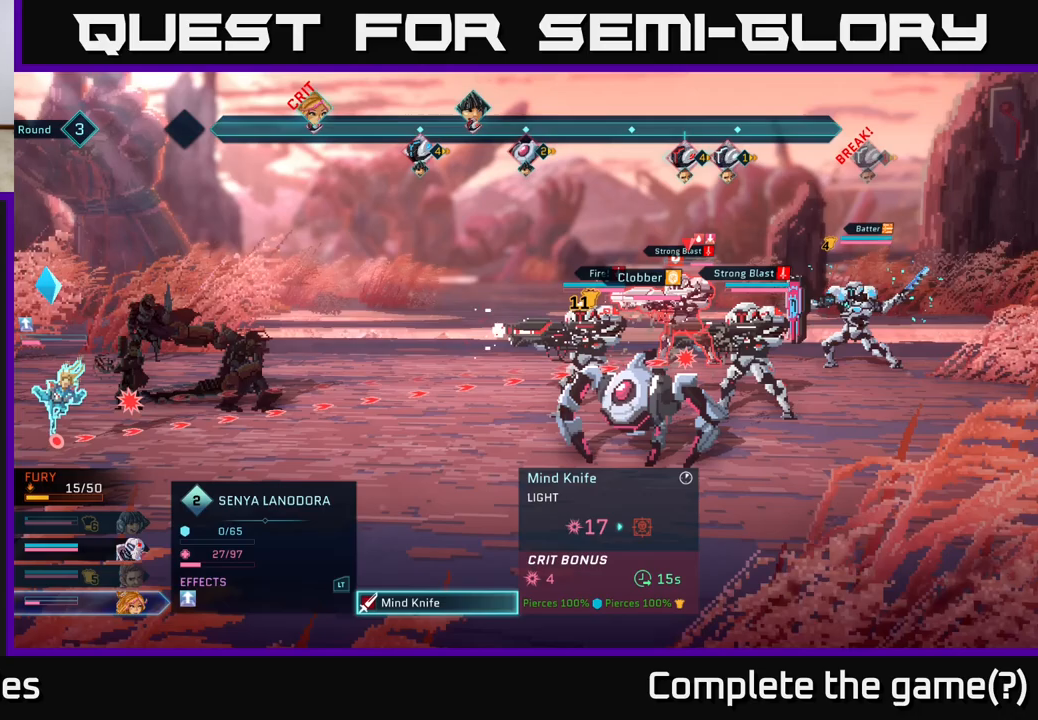
{"buttons": [], "left_stick": "center", "right_stick": "center", "events": [[183, "left_stick", "center"], [350, "left_stick", "down"], [500, "left_stick", "center"]]}
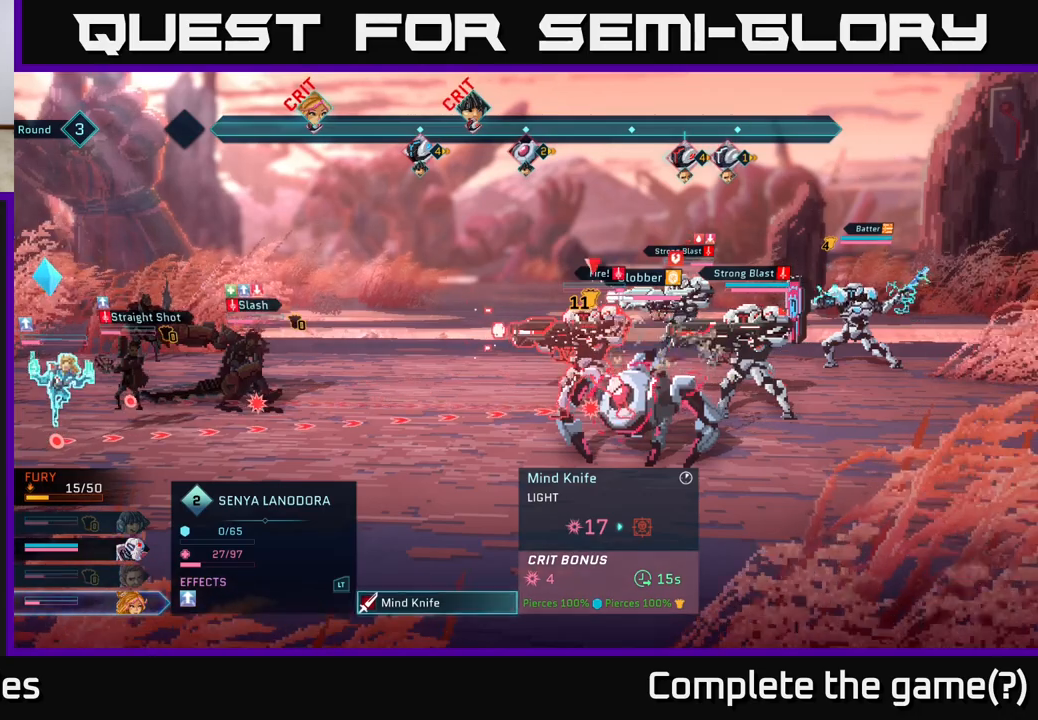
{"buttons": [], "left_stick": "center", "right_stick": "center", "events": []}
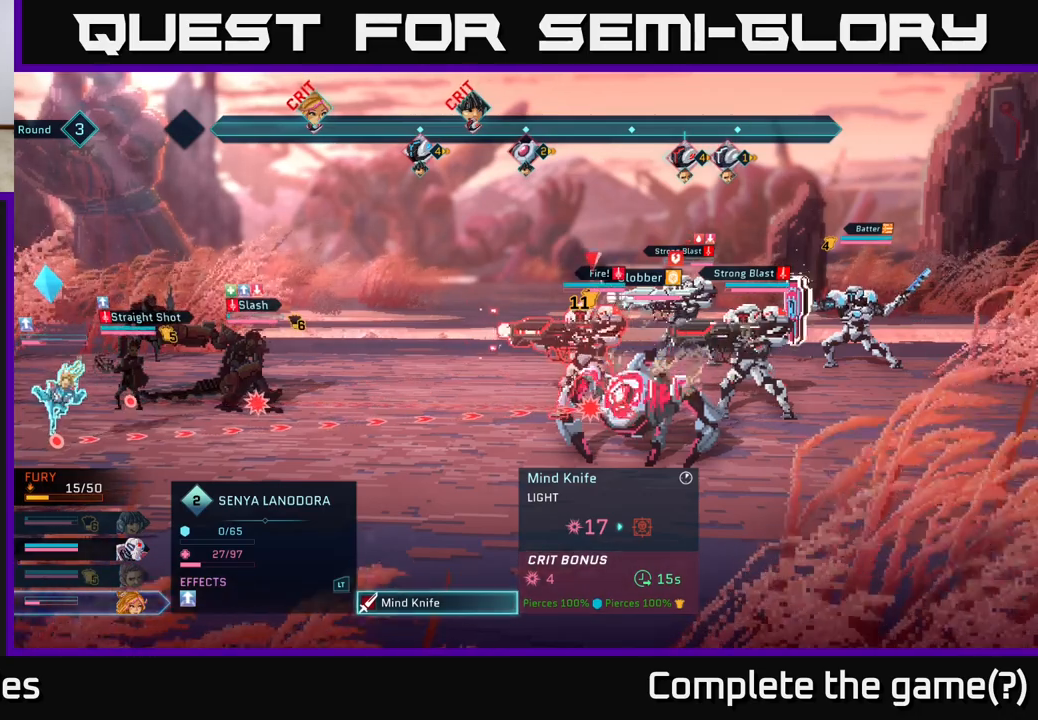
{"buttons": [], "left_stick": "center", "right_stick": "center", "events": []}